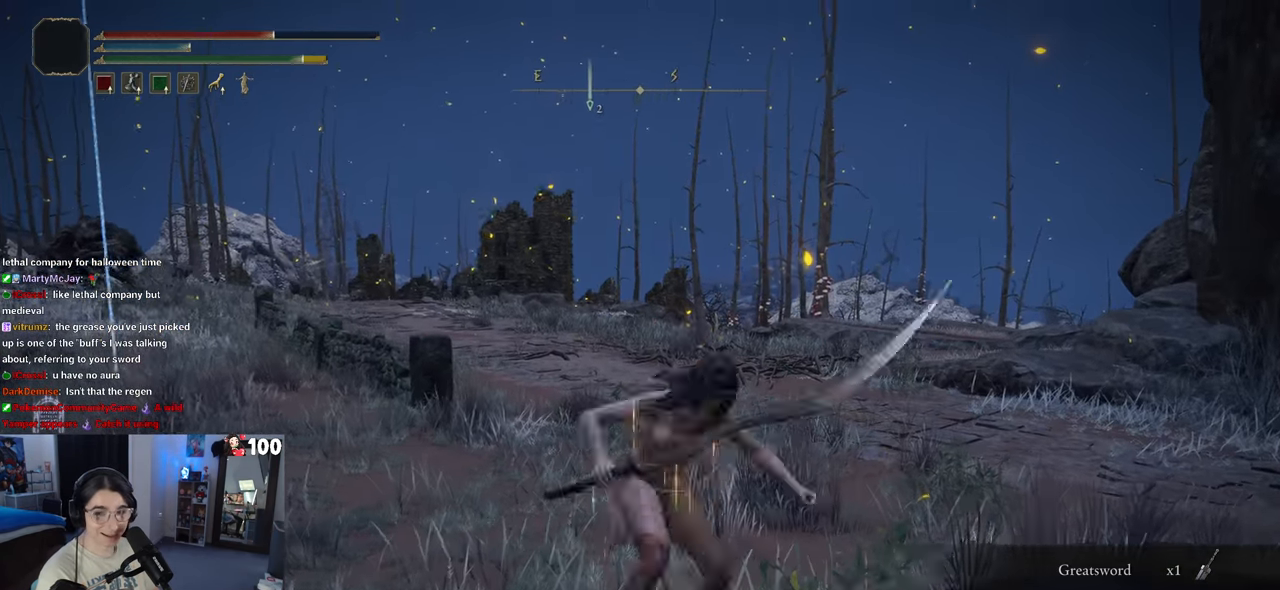
Gameplay with a controller (PlayStation layout); each line is a JSON object with the inputs held at the frame after it. "events" lists button and stick changes between this image and that frame as [ms after this image, input, new state], when the widget could be followed in between.
{"buttons": ["CIRCLE"], "left_stick": "up", "right_stick": "center", "events": [[17, "CIRCLE", "up"], [117, "CIRCLE", "down"], [217, "CIRCLE", "up"], [300, "CIRCLE", "down"]]}
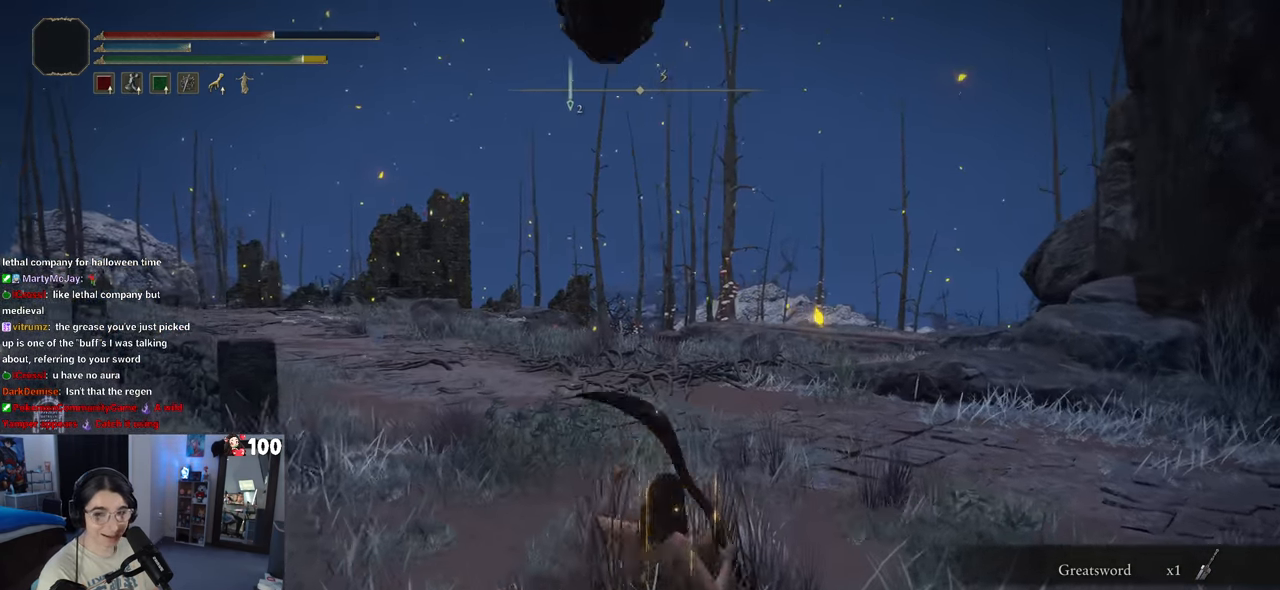
{"buttons": ["CIRCLE"], "left_stick": "up", "right_stick": "center", "events": []}
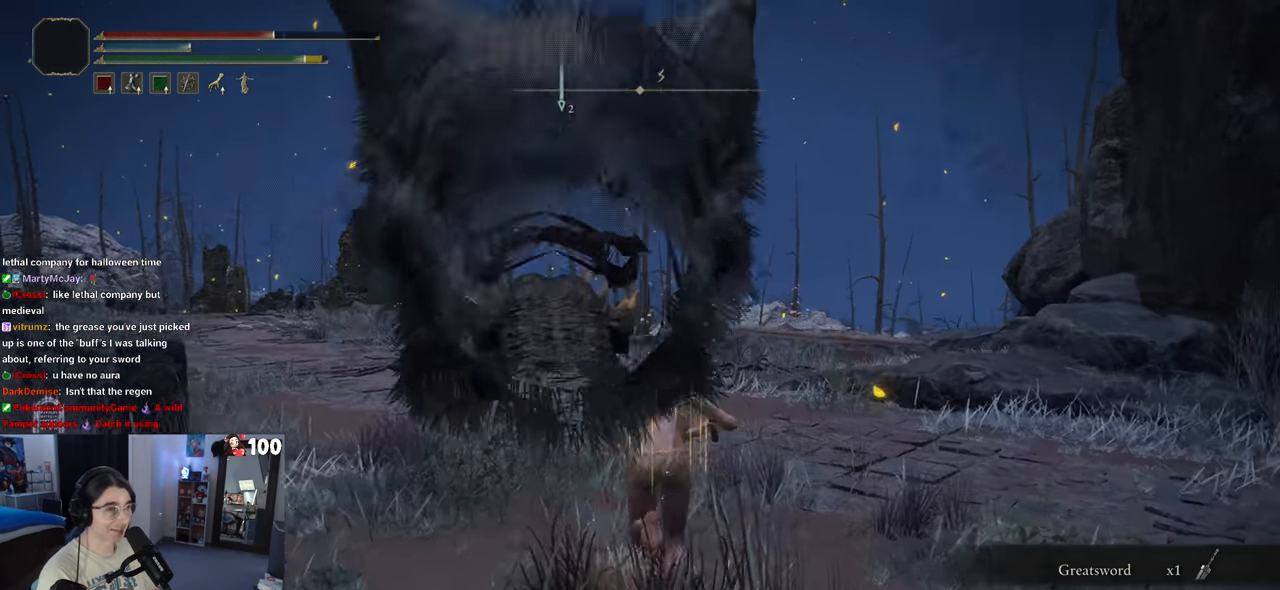
{"buttons": ["CIRCLE"], "left_stick": "up", "right_stick": "center", "events": []}
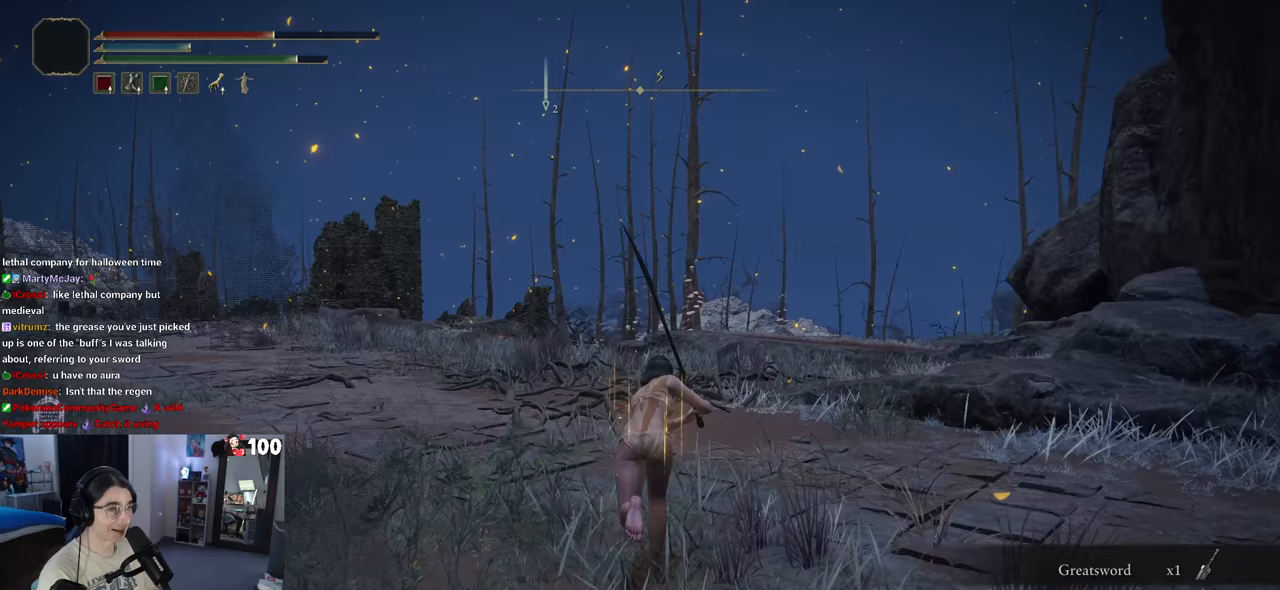
{"buttons": ["TRIANGLE"], "left_stick": "center", "right_stick": "center", "events": [[483, "TRIANGLE", "down"], [500, "CIRCLE", "up"], [500, "left_stick", "center"]]}
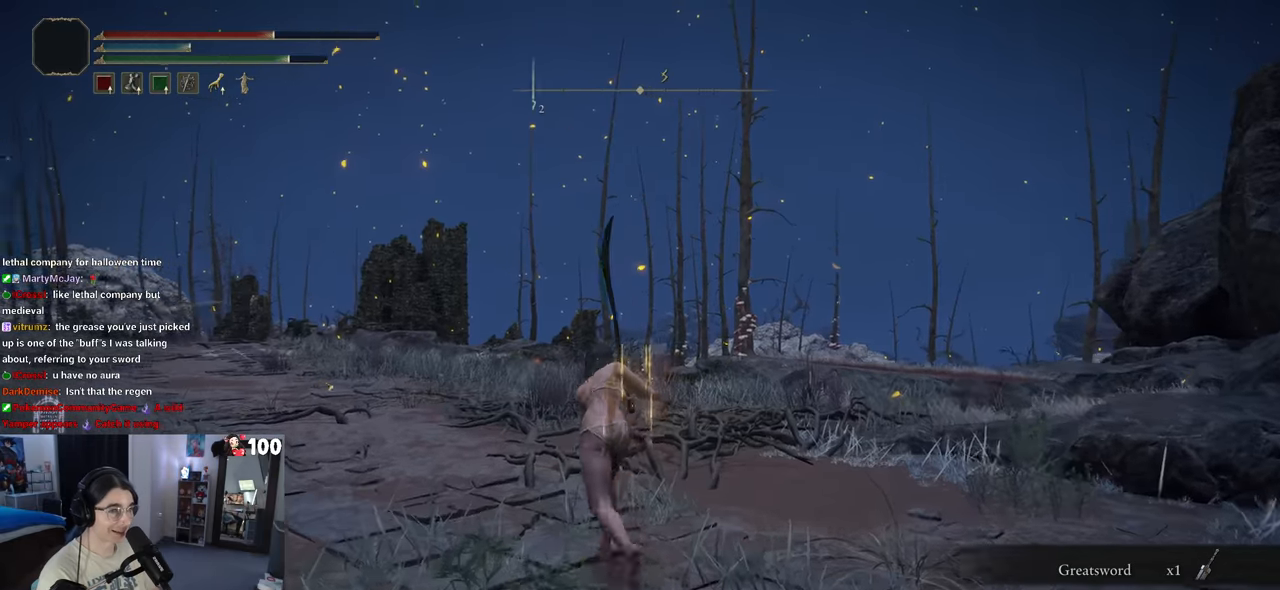
{"buttons": [], "left_stick": "up", "right_stick": "center", "events": [[167, "DPAD_RIGHT", "down"], [283, "DPAD_RIGHT", "up"], [383, "TRIANGLE", "up"], [450, "left_stick", "up"]]}
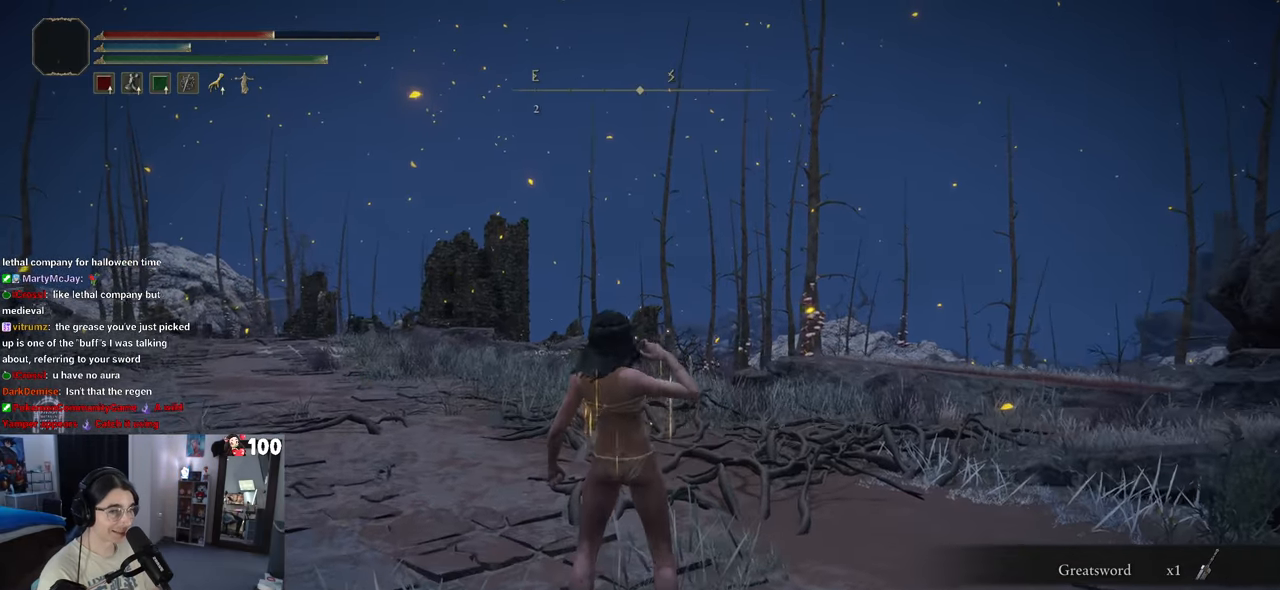
{"buttons": [], "left_stick": "up", "right_stick": "center", "events": []}
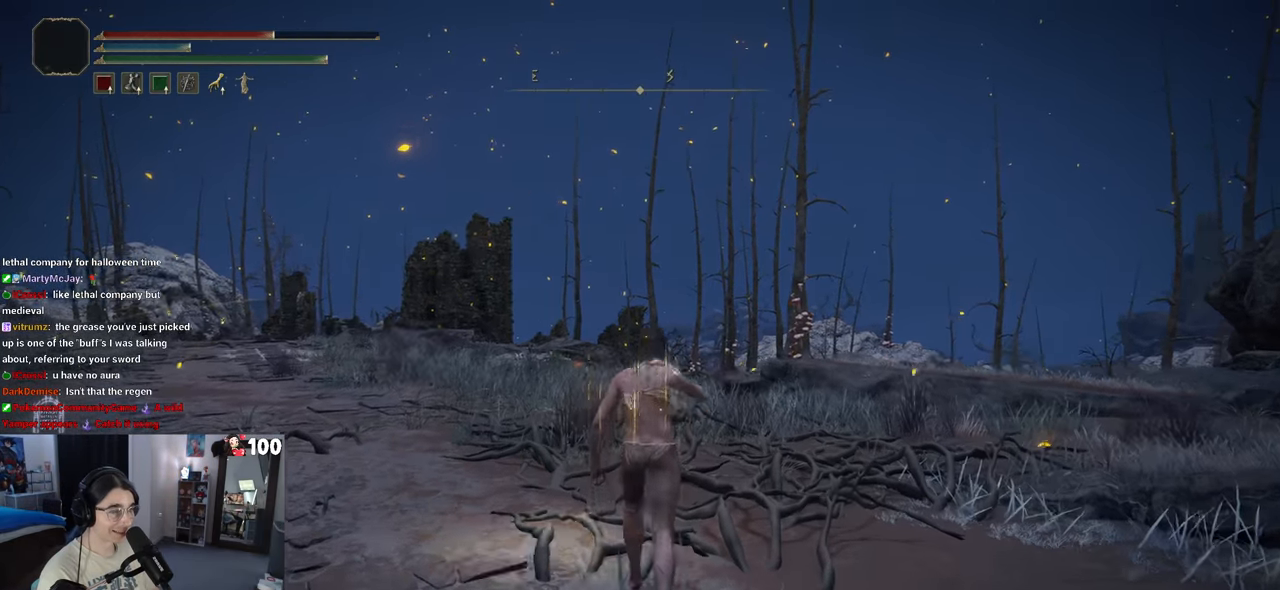
{"buttons": ["CIRCLE"], "left_stick": "up", "right_stick": "center", "events": [[150, "CIRCLE", "down"]]}
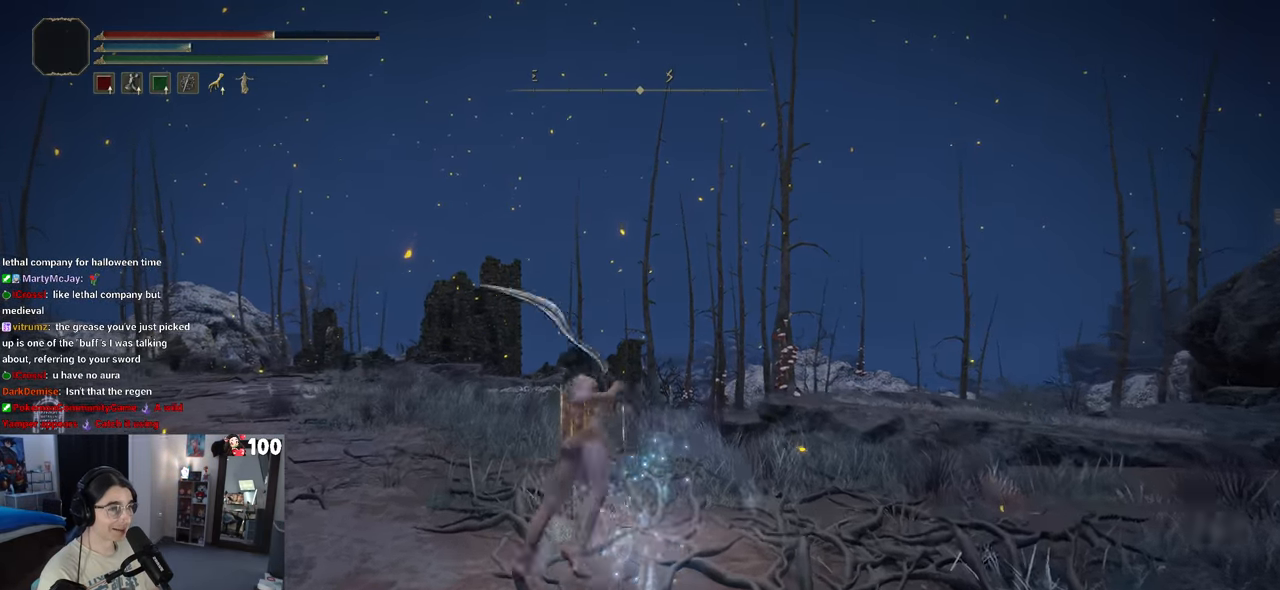
{"buttons": [], "left_stick": "up-right", "right_stick": "down-right", "events": [[17, "CIRCLE", "up"], [83, "left_stick", "up-right"], [200, "right_stick", "down-right"]]}
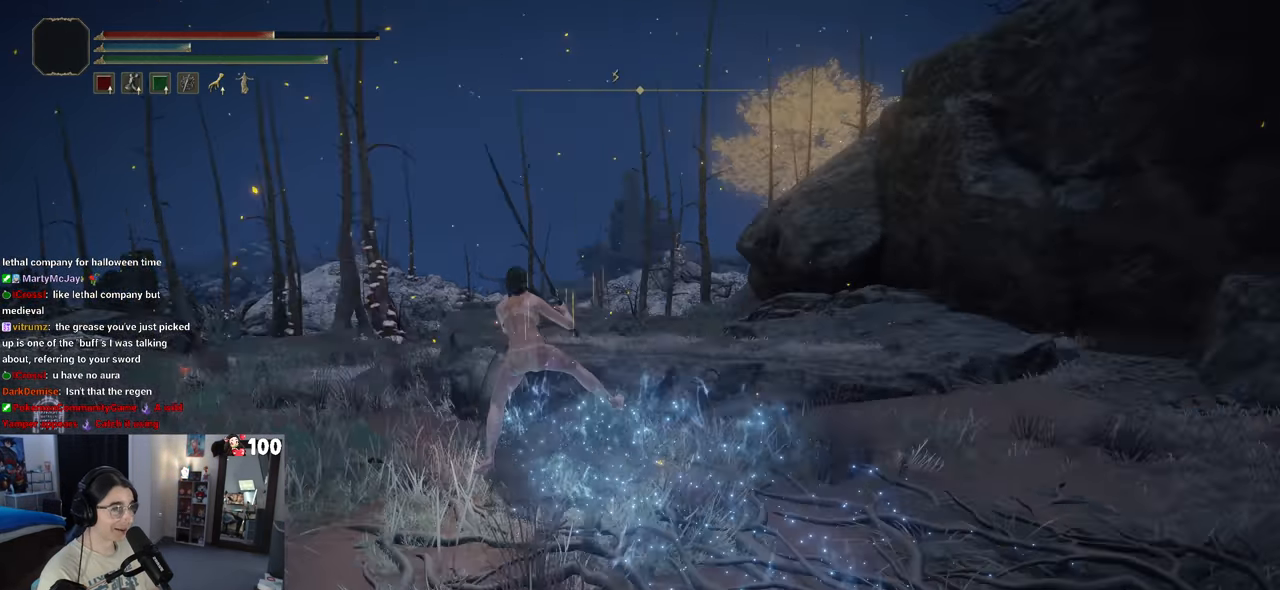
{"buttons": [], "left_stick": "up", "right_stick": "right", "events": [[33, "right_stick", "right"], [100, "left_stick", "up"]]}
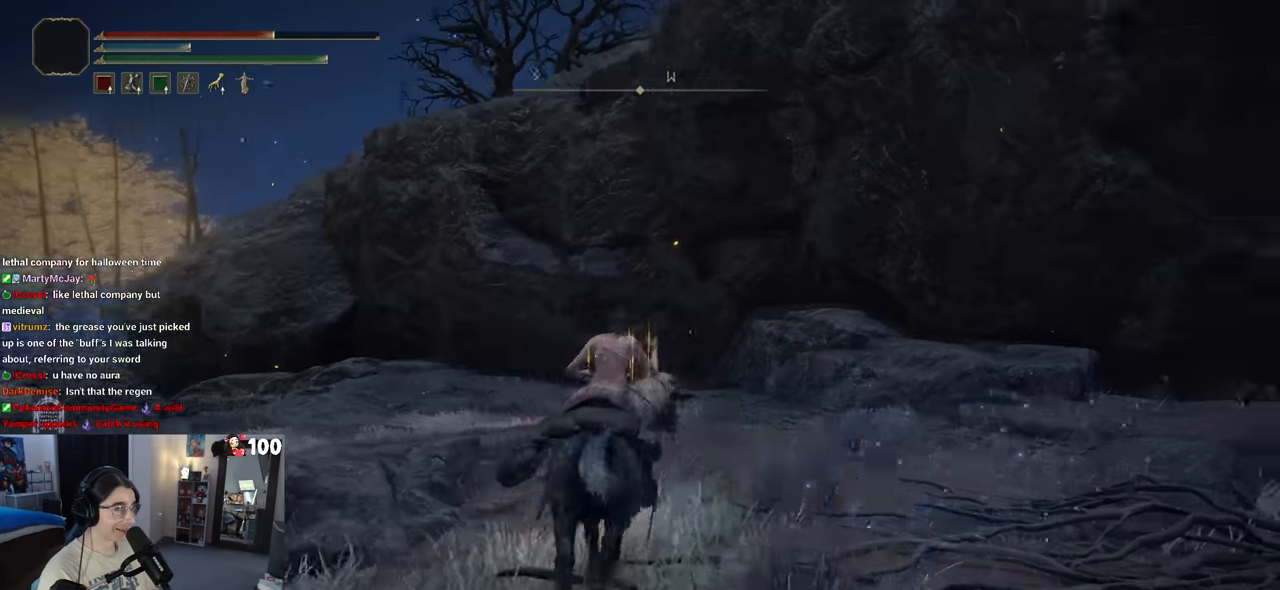
{"buttons": [], "left_stick": "right", "right_stick": "right", "events": [[217, "left_stick", "right"]]}
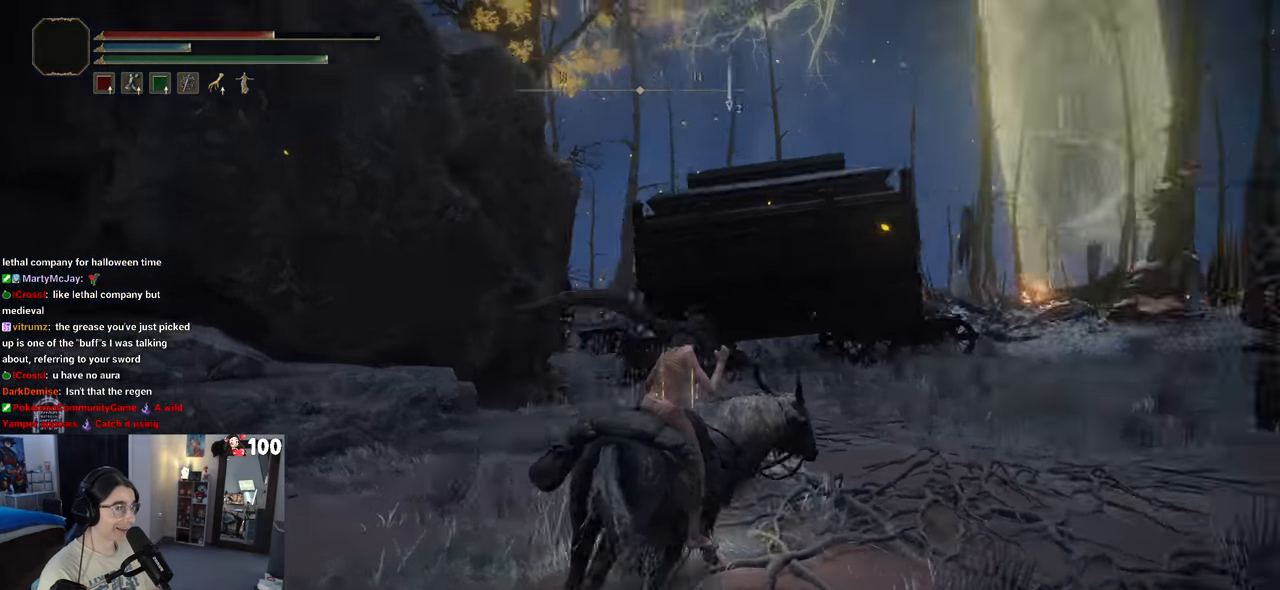
{"buttons": ["CIRCLE"], "left_stick": "up", "right_stick": "center", "events": [[67, "left_stick", "up-right"], [117, "right_stick", "center"], [267, "CIRCLE", "down"], [300, "left_stick", "up"]]}
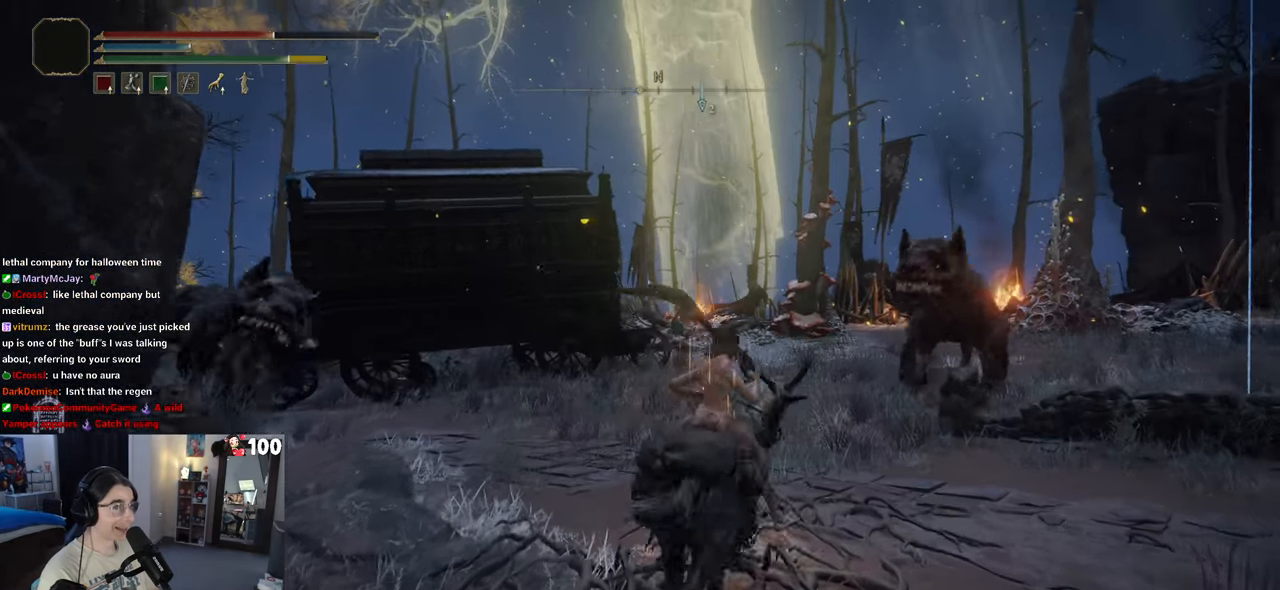
{"buttons": ["CIRCLE"], "left_stick": "up", "right_stick": "center", "events": []}
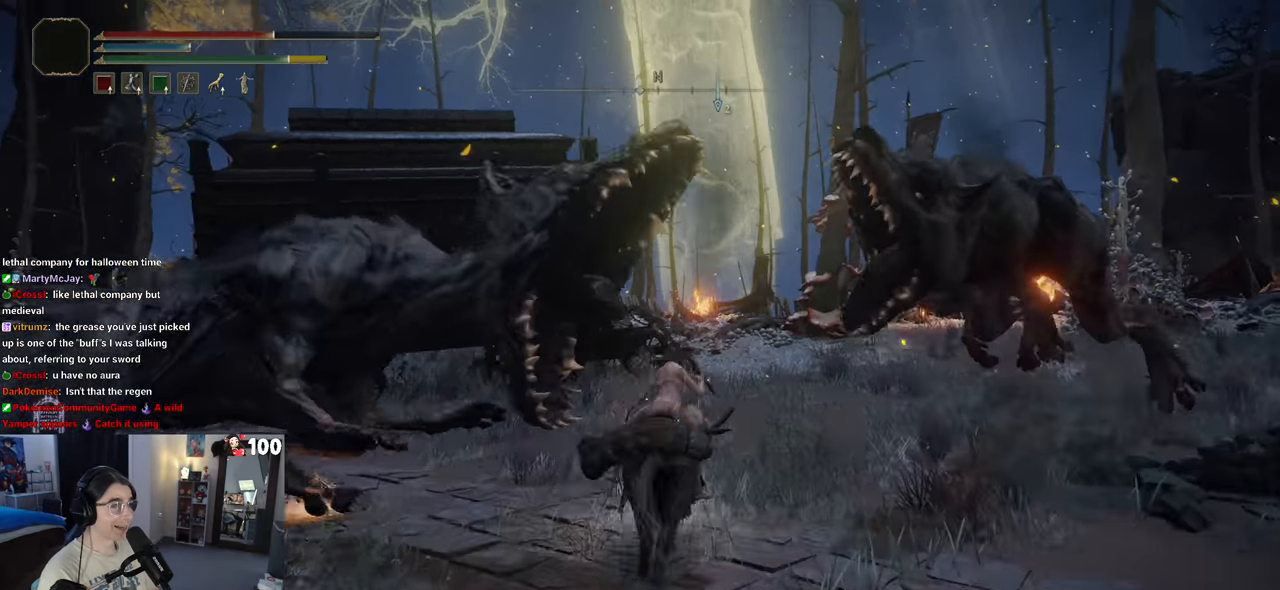
{"buttons": ["CIRCLE"], "left_stick": "up", "right_stick": "center", "events": []}
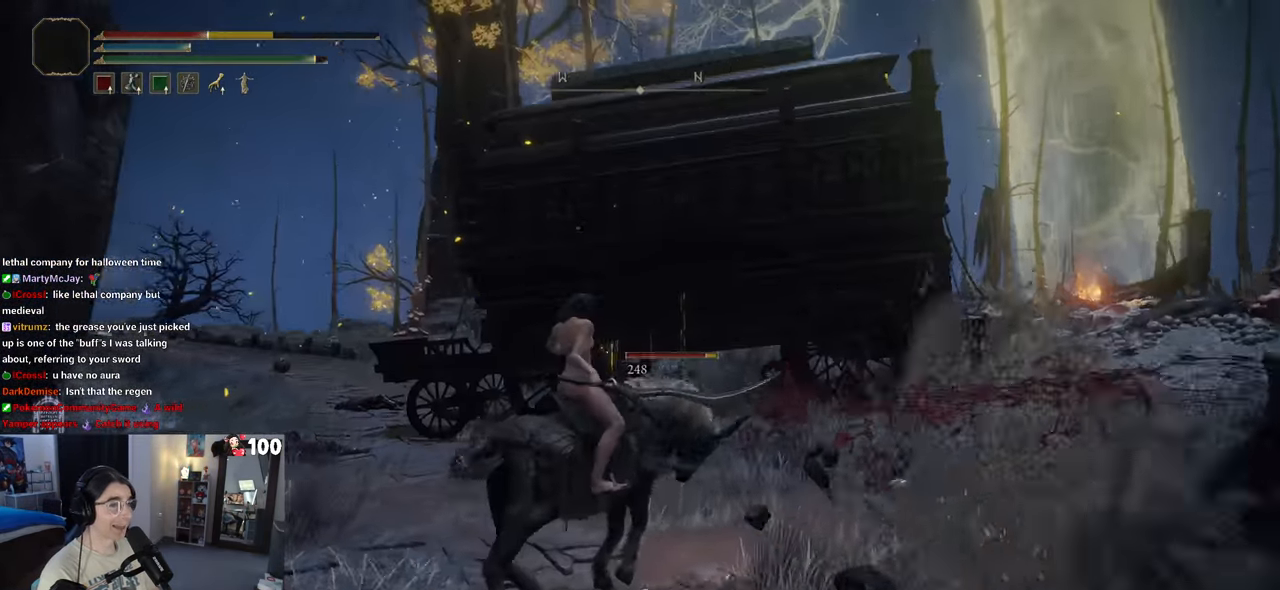
{"buttons": ["CIRCLE"], "left_stick": "up-left", "right_stick": "center", "events": [[183, "CIRCLE", "up"], [183, "left_stick", "up-left"], [267, "CIRCLE", "down"]]}
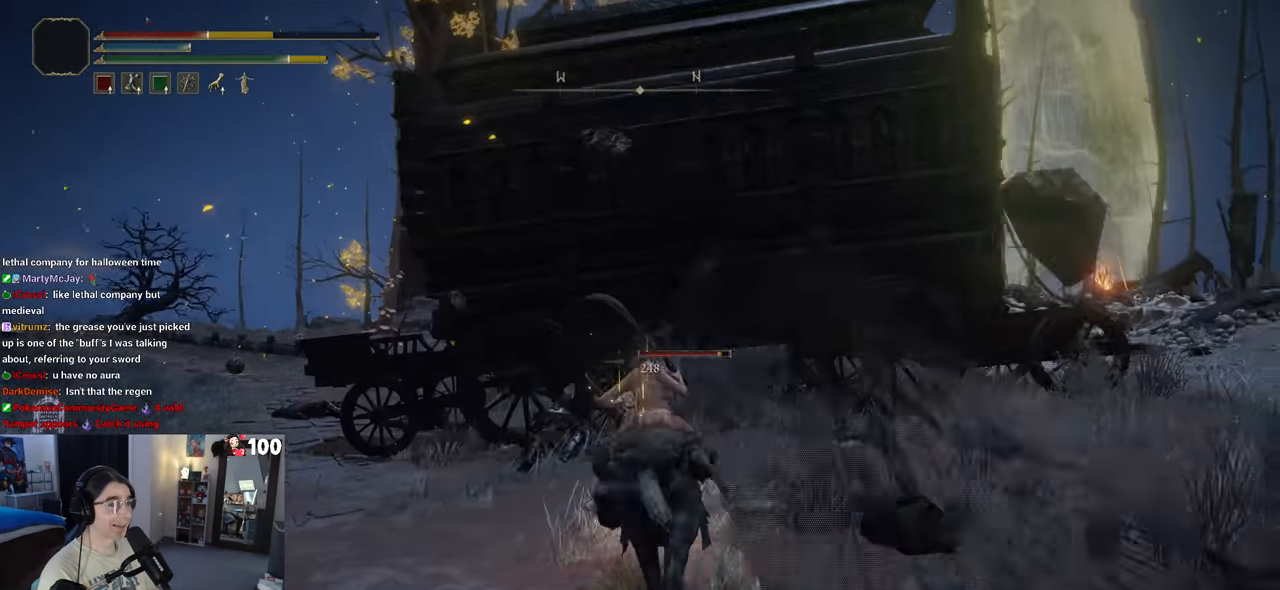
{"buttons": ["CIRCLE"], "left_stick": "up-left", "right_stick": "center", "events": []}
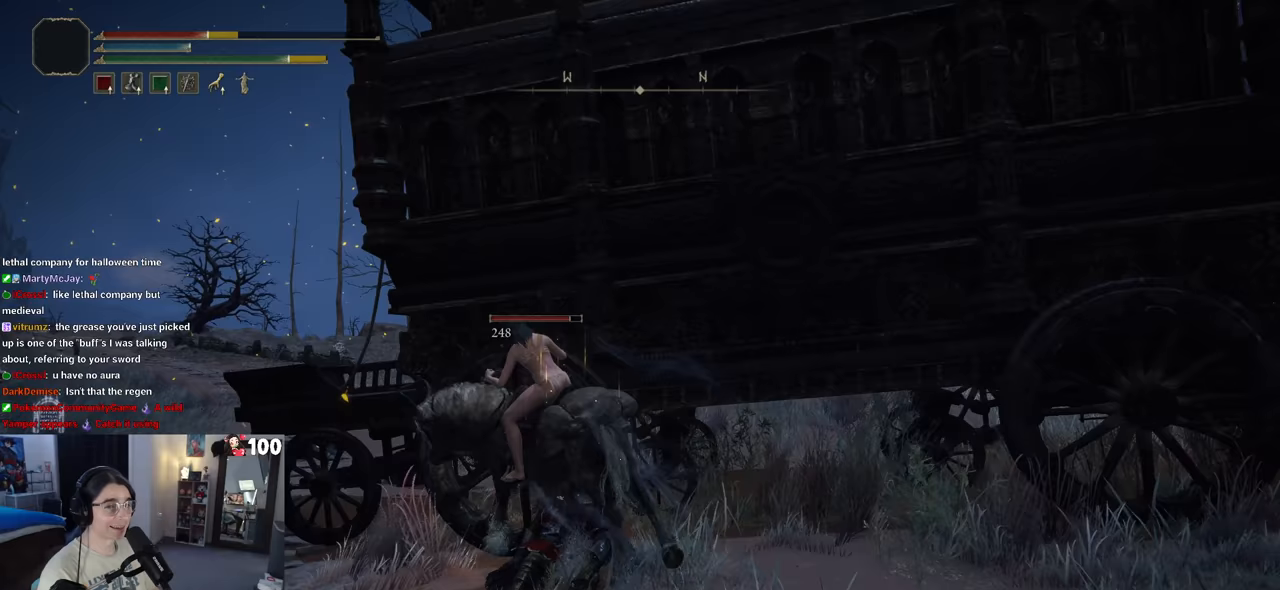
{"buttons": ["CIRCLE"], "left_stick": "up", "right_stick": "center", "events": [[450, "left_stick", "up"]]}
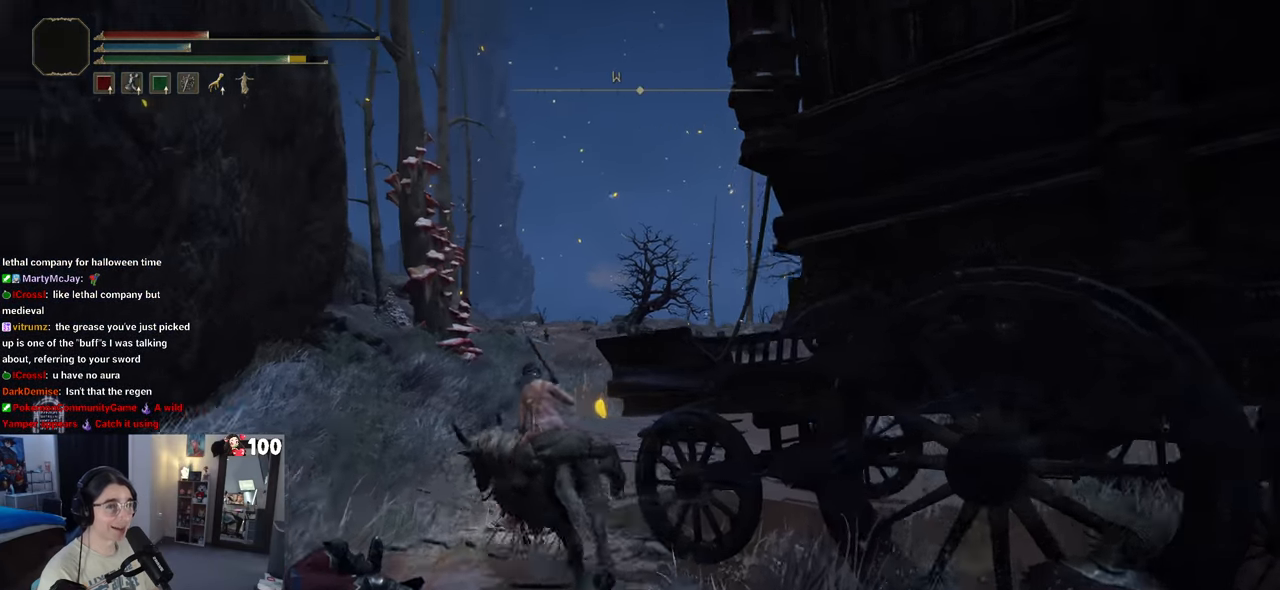
{"buttons": ["CIRCLE"], "left_stick": "up", "right_stick": "center", "events": []}
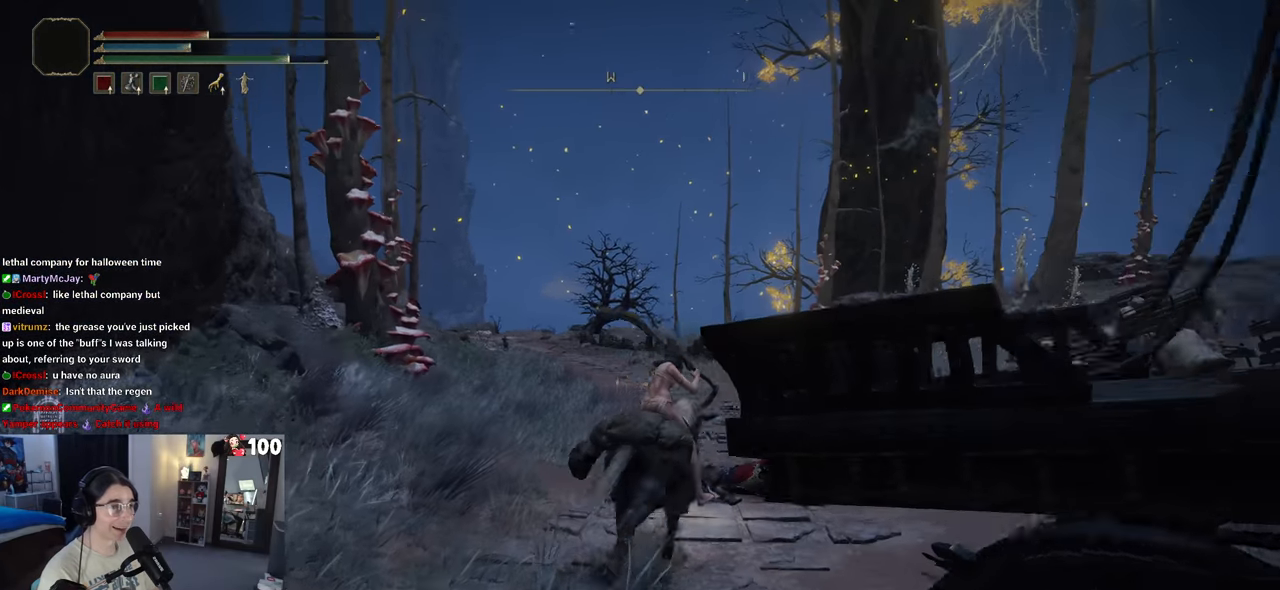
{"buttons": ["CIRCLE"], "left_stick": "up", "right_stick": "center", "events": []}
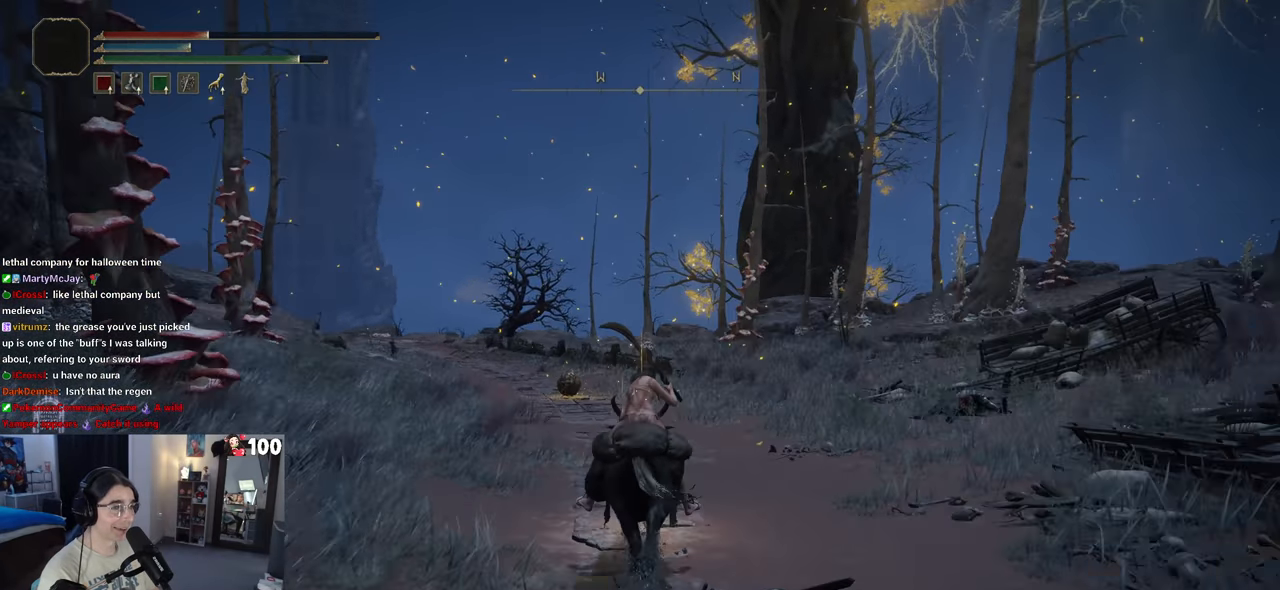
{"buttons": ["CIRCLE"], "left_stick": "up", "right_stick": "center", "events": []}
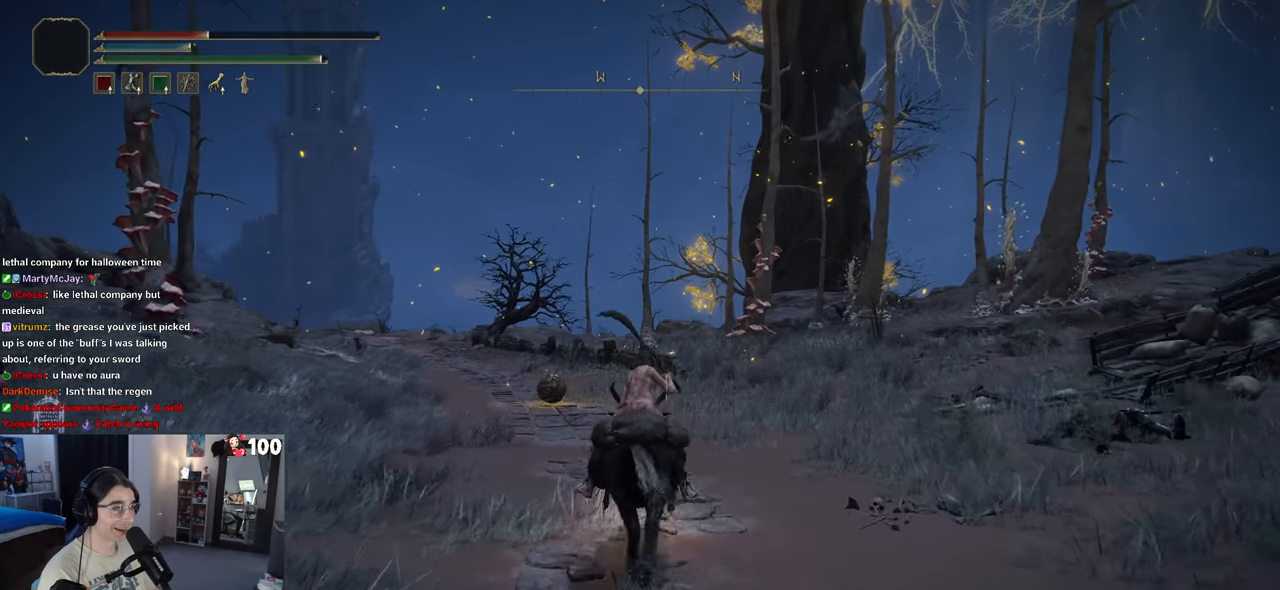
{"buttons": ["R1"], "left_stick": "up", "right_stick": "center", "events": [[50, "CIRCLE", "up"], [483, "R1", "down"]]}
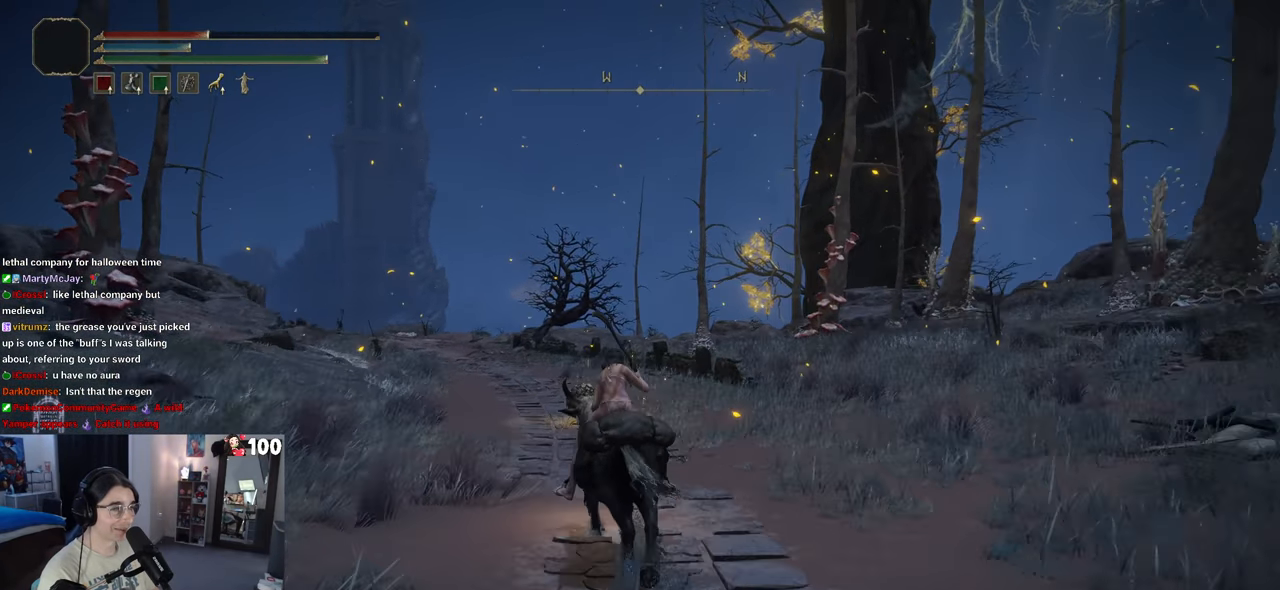
{"buttons": [], "left_stick": "up", "right_stick": "center", "events": [[150, "R1", "up"]]}
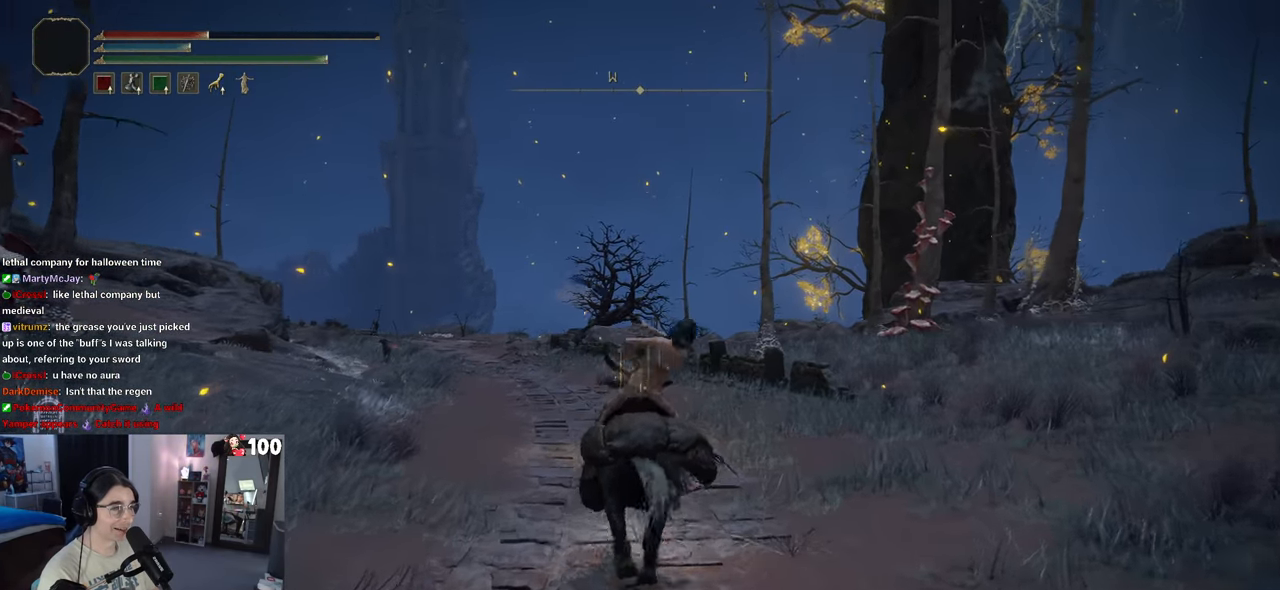
{"buttons": [], "left_stick": "up", "right_stick": "center", "events": [[283, "R1", "down"], [467, "R1", "up"]]}
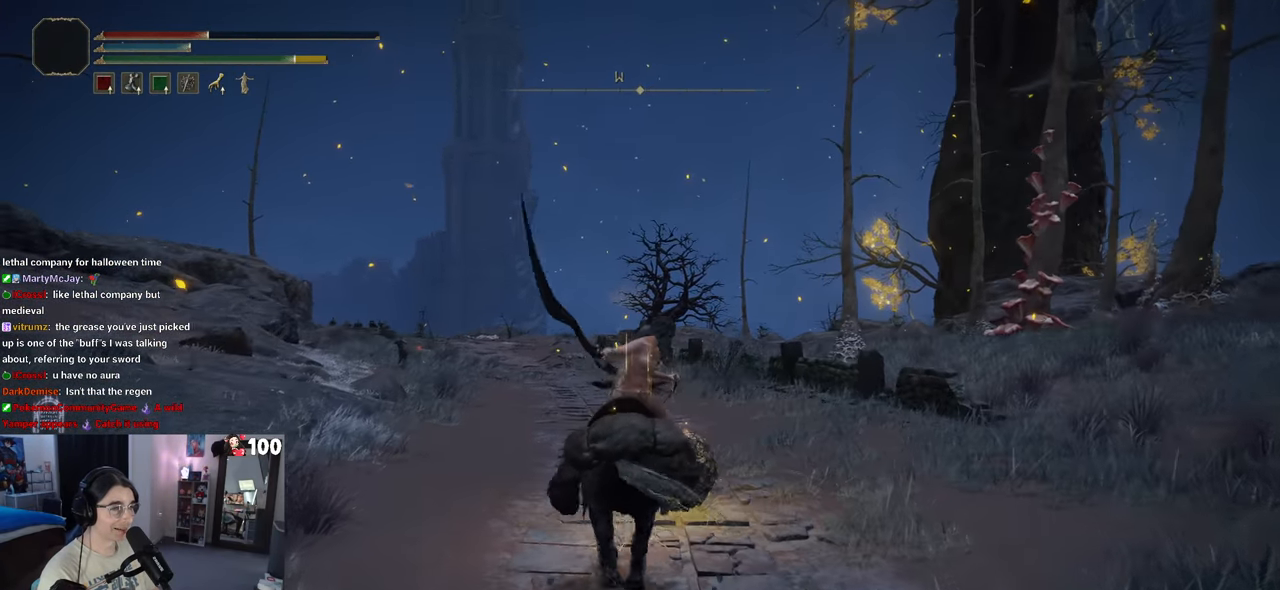
{"buttons": [], "left_stick": "up", "right_stick": "center", "events": []}
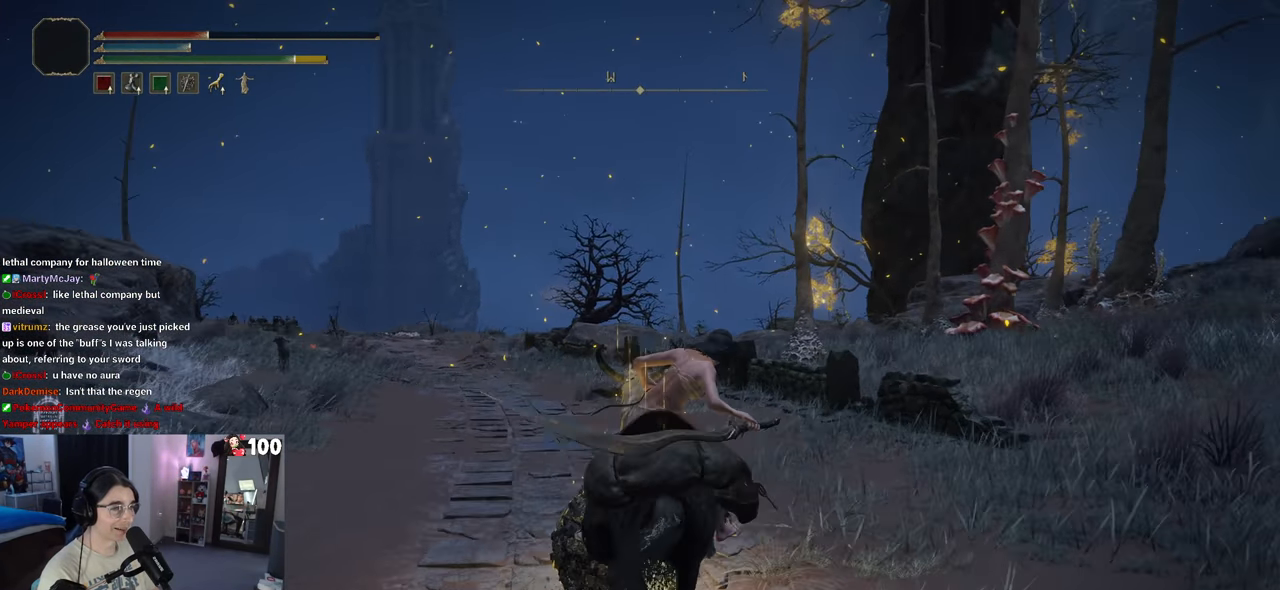
{"buttons": [], "left_stick": "up-left", "right_stick": "center", "events": [[183, "left_stick", "up-left"], [283, "CIRCLE", "down"], [467, "CIRCLE", "up"]]}
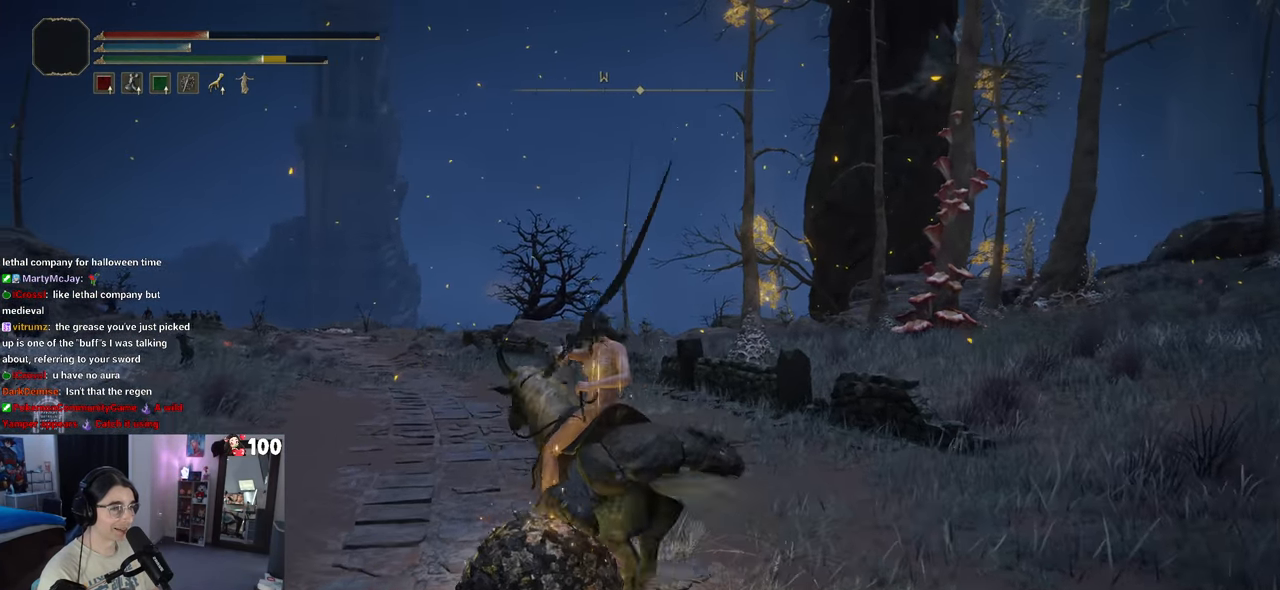
{"buttons": [], "left_stick": "up", "right_stick": "center", "events": [[267, "left_stick", "up"]]}
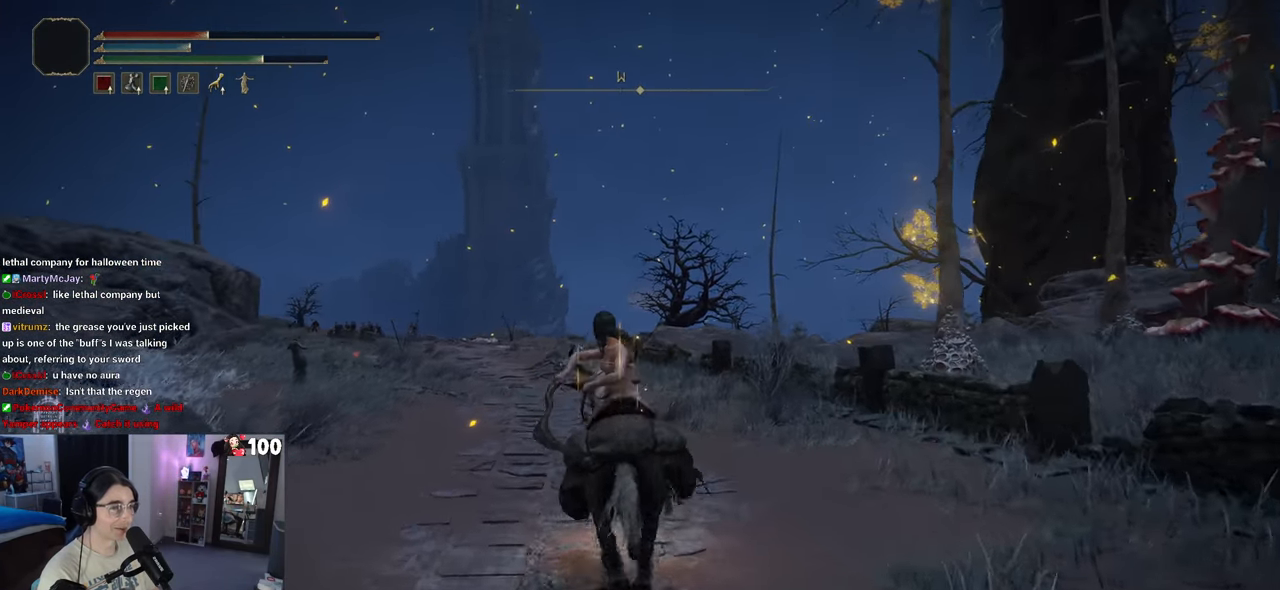
{"buttons": [], "left_stick": "up", "right_stick": "center", "events": []}
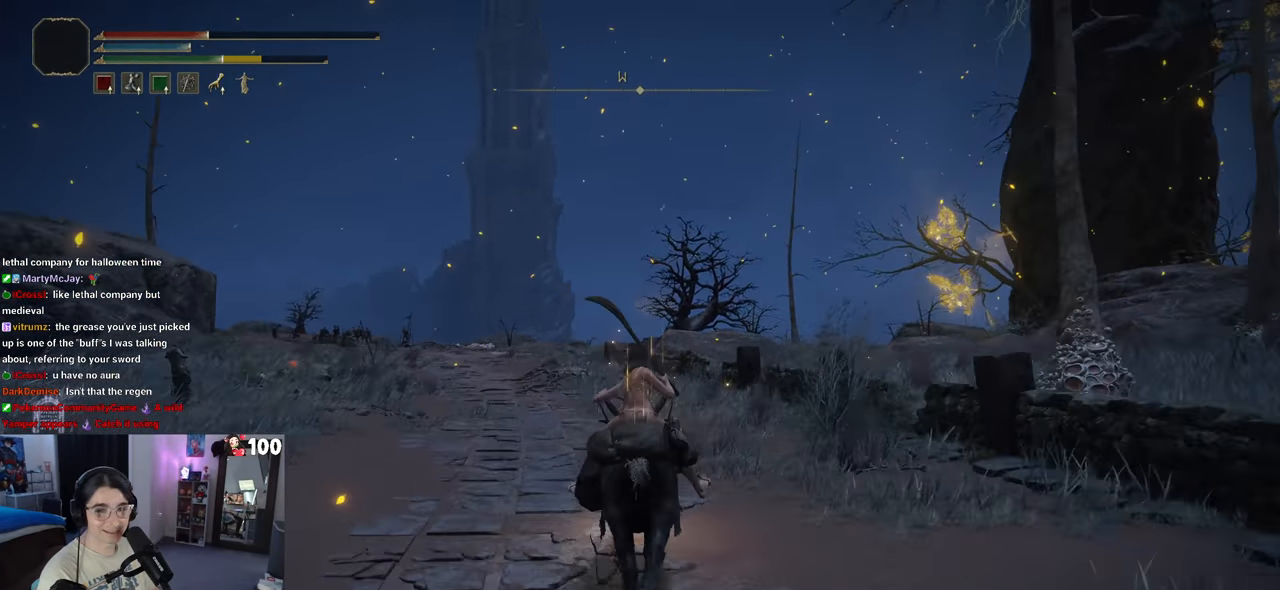
{"buttons": [], "left_stick": "up", "right_stick": "center", "events": []}
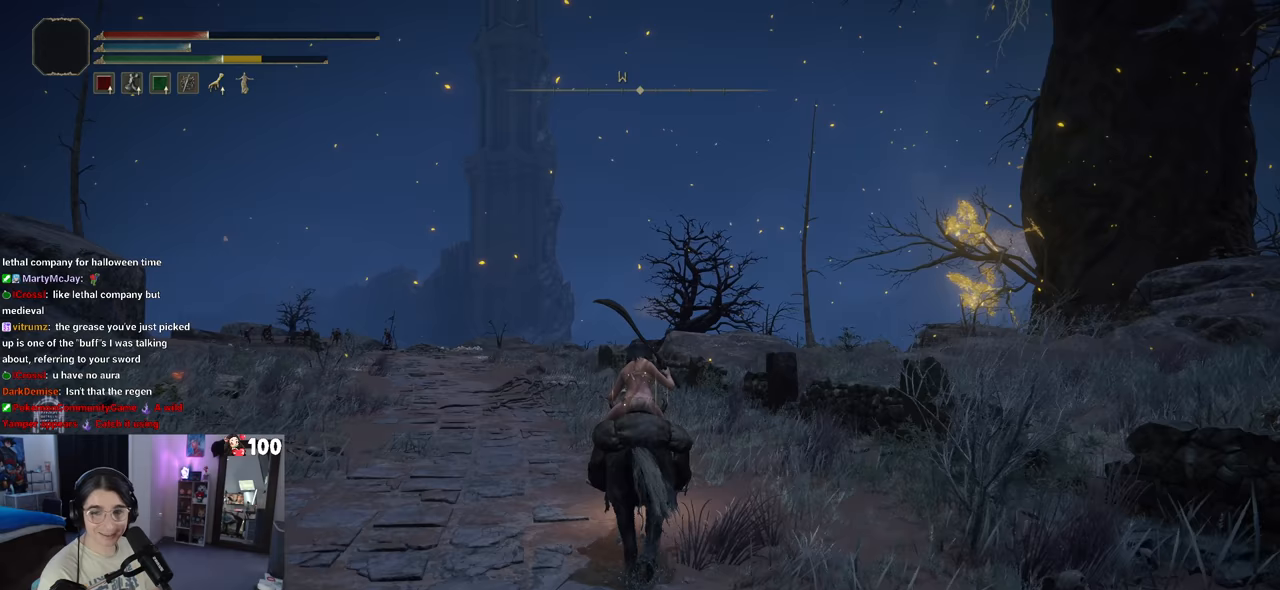
{"buttons": [], "left_stick": "up", "right_stick": "center", "events": []}
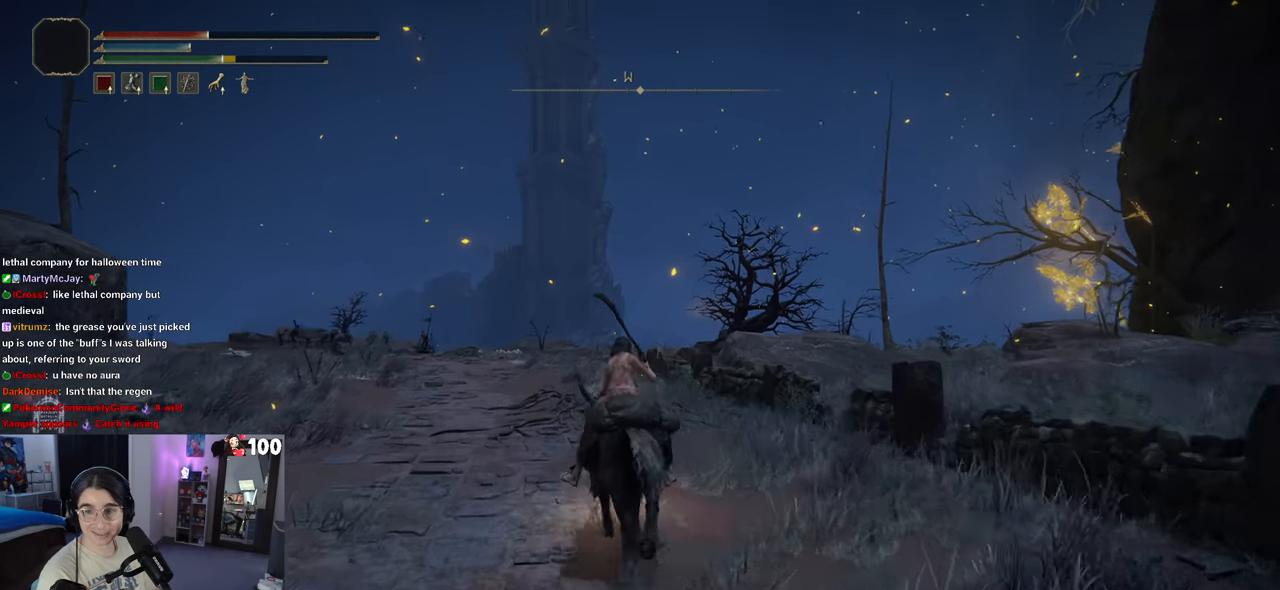
{"buttons": [], "left_stick": "up", "right_stick": "center", "events": []}